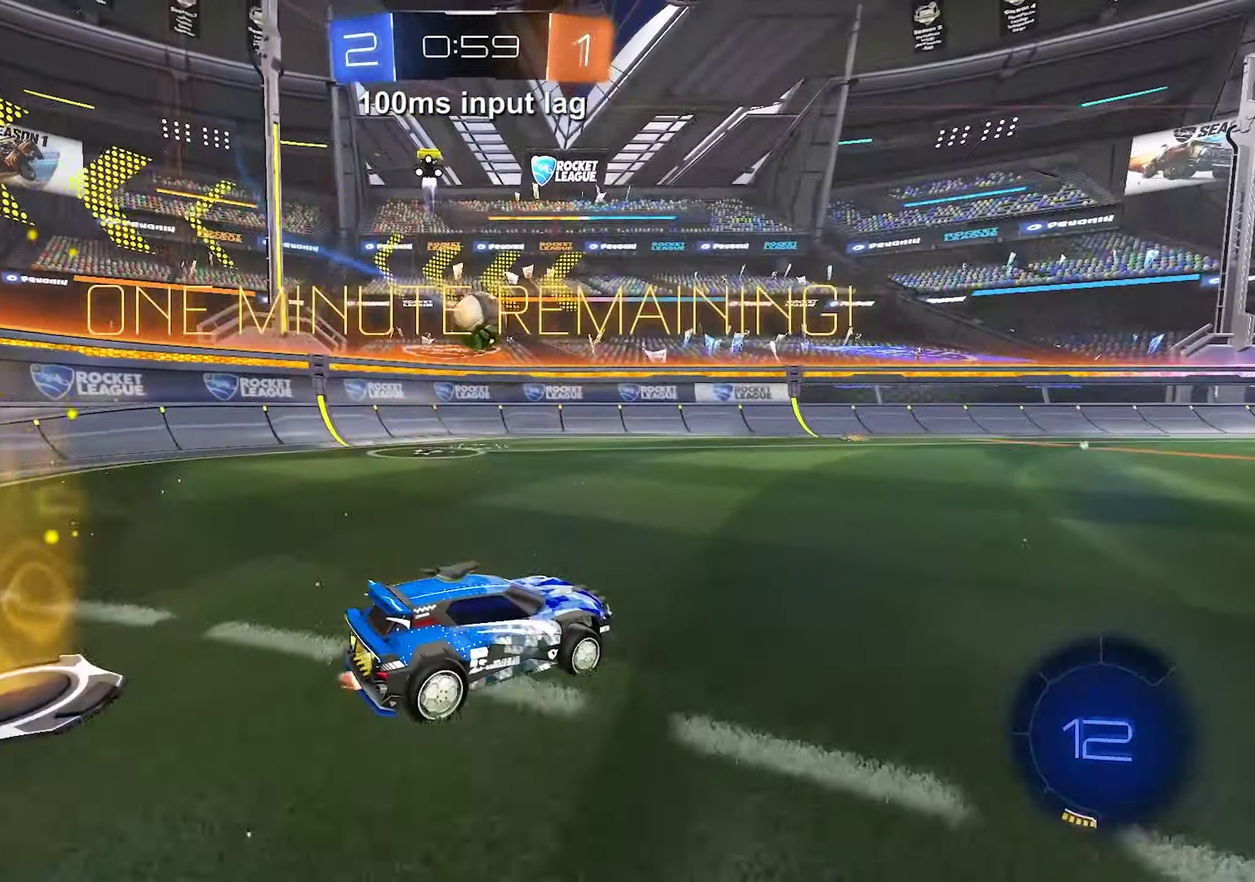
Gameplay with a controller (Xbox layout); each line is a JSON object with the inputs held at the frame after it. "events" lists button and stick changes between this image and that frame as [ms after this image, input, new state], when the widget could be followed in between. Not read: L3 R3 right_stick.
{"buttons": ["R2"], "left_stick": "up-right", "events": [[200, "left_stick", "center"], [467, "left_stick", "up-right"]]}
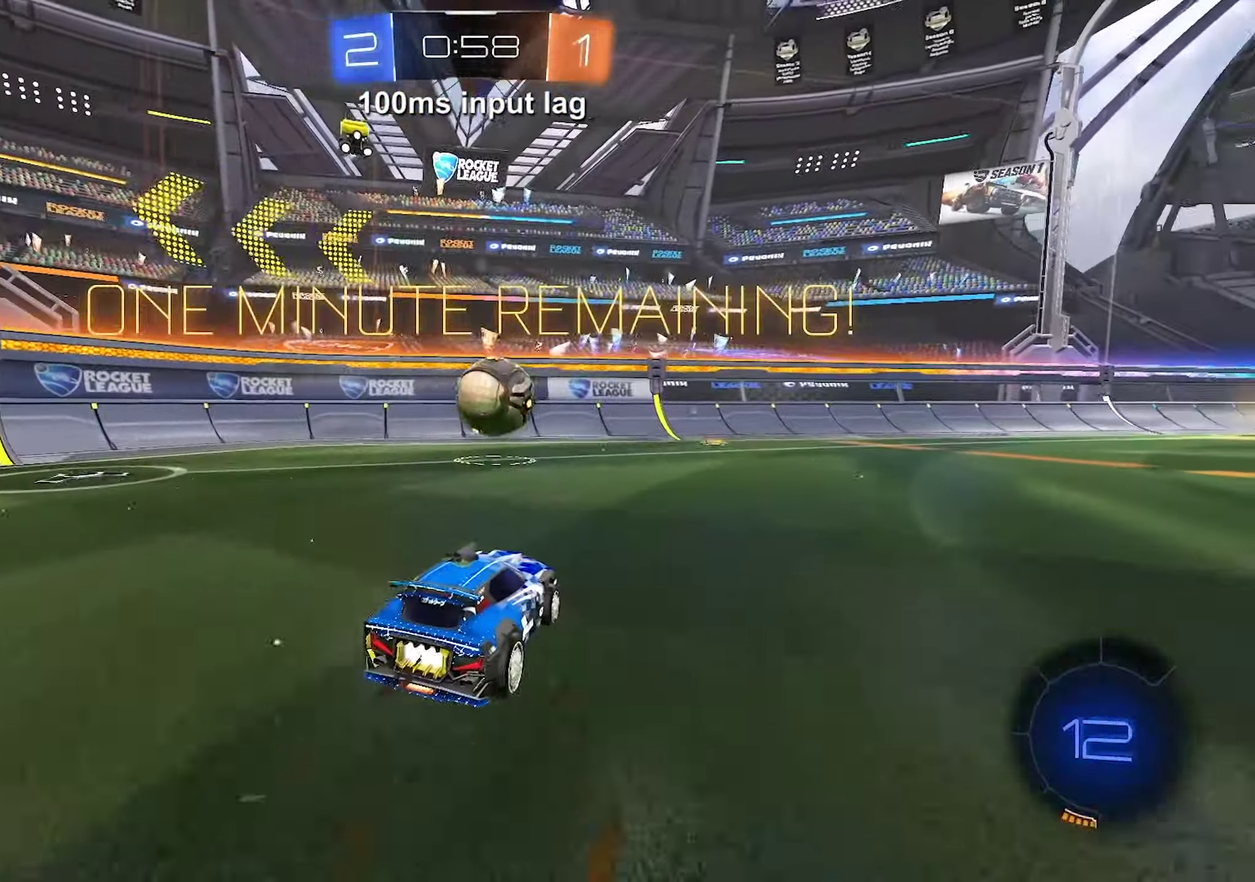
{"buttons": ["R2"], "left_stick": "up-right"}
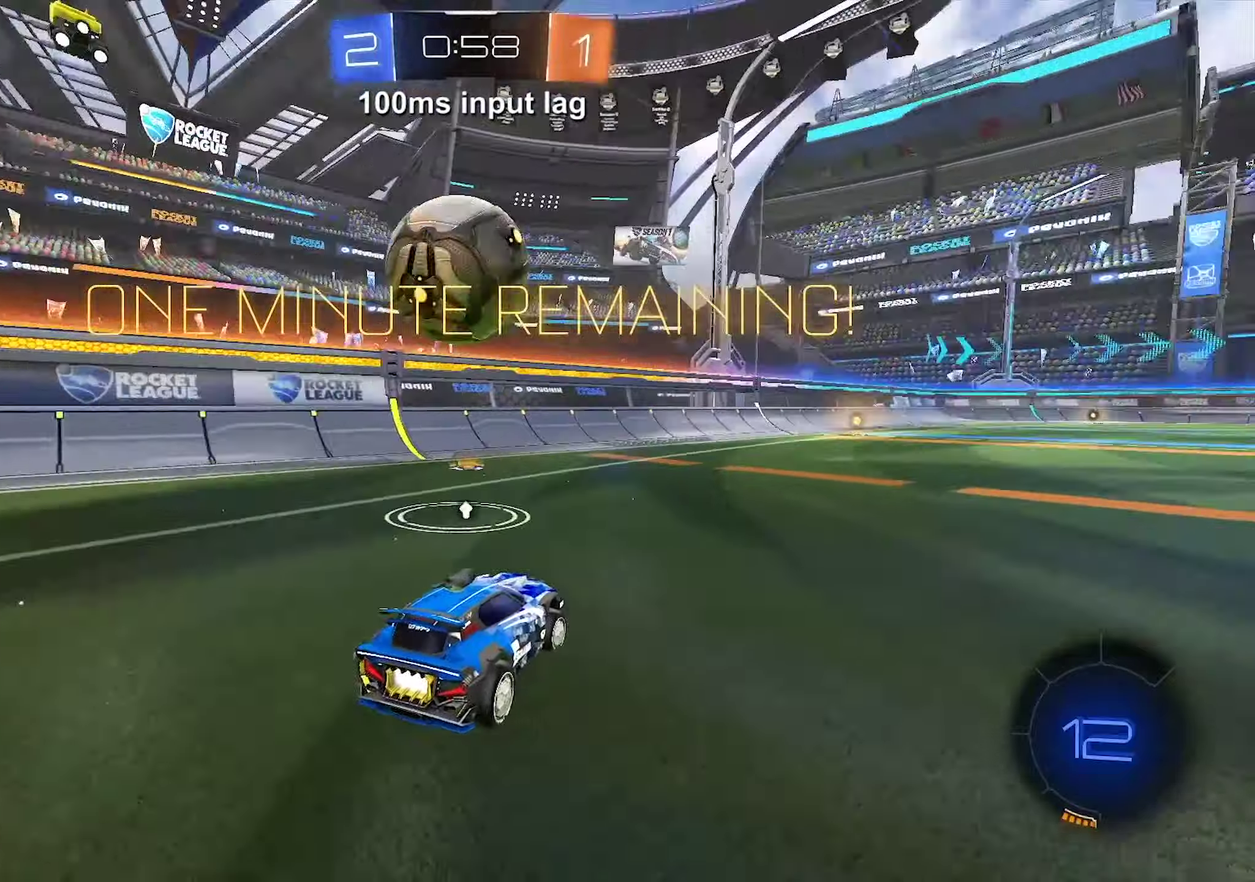
{"buttons": ["R2"], "left_stick": "up-right"}
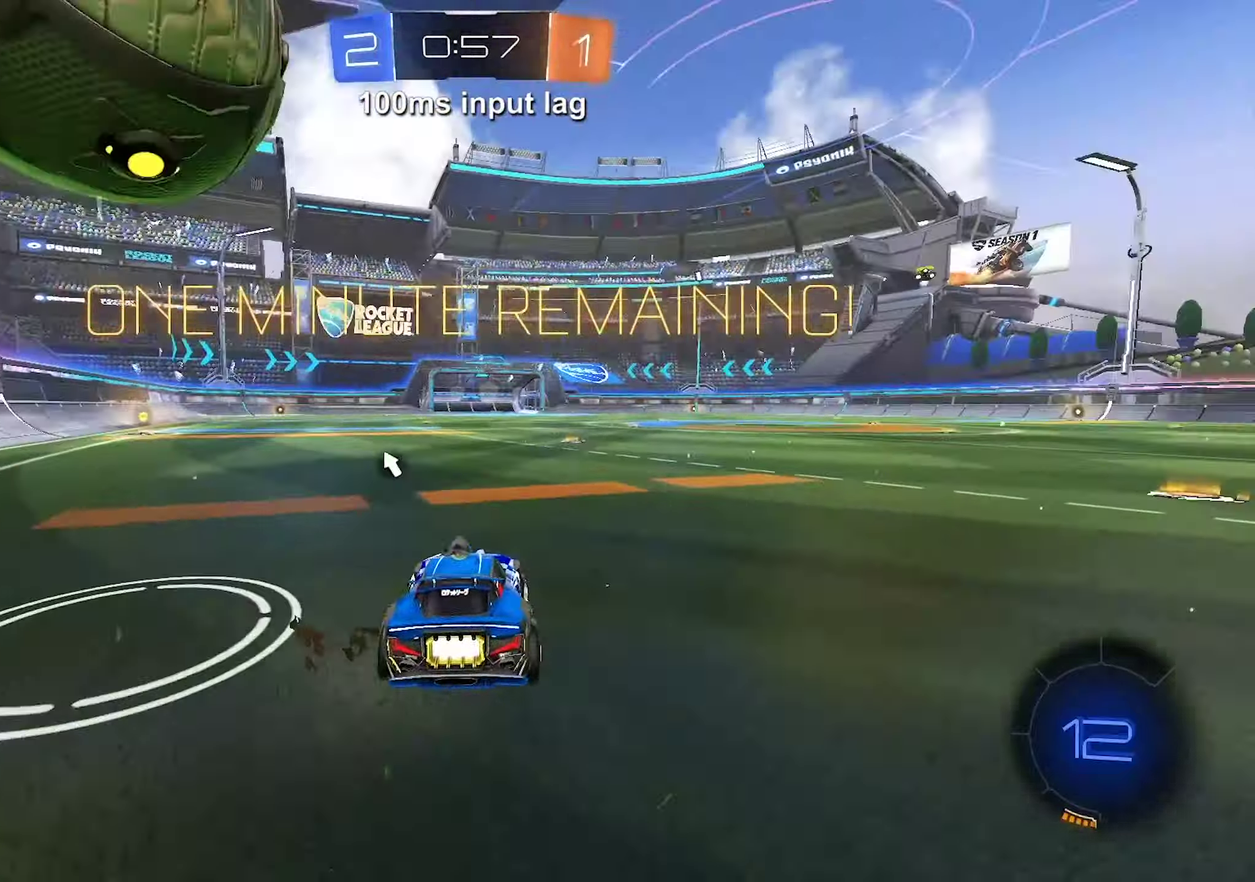
{"buttons": ["R2"], "left_stick": "left", "events": [[116, "left_stick", "center"], [133, "R2", "up"], [166, "L2", "down"], [166, "left_stick", "left"], [266, "R2", "down"], [333, "L2", "up"]]}
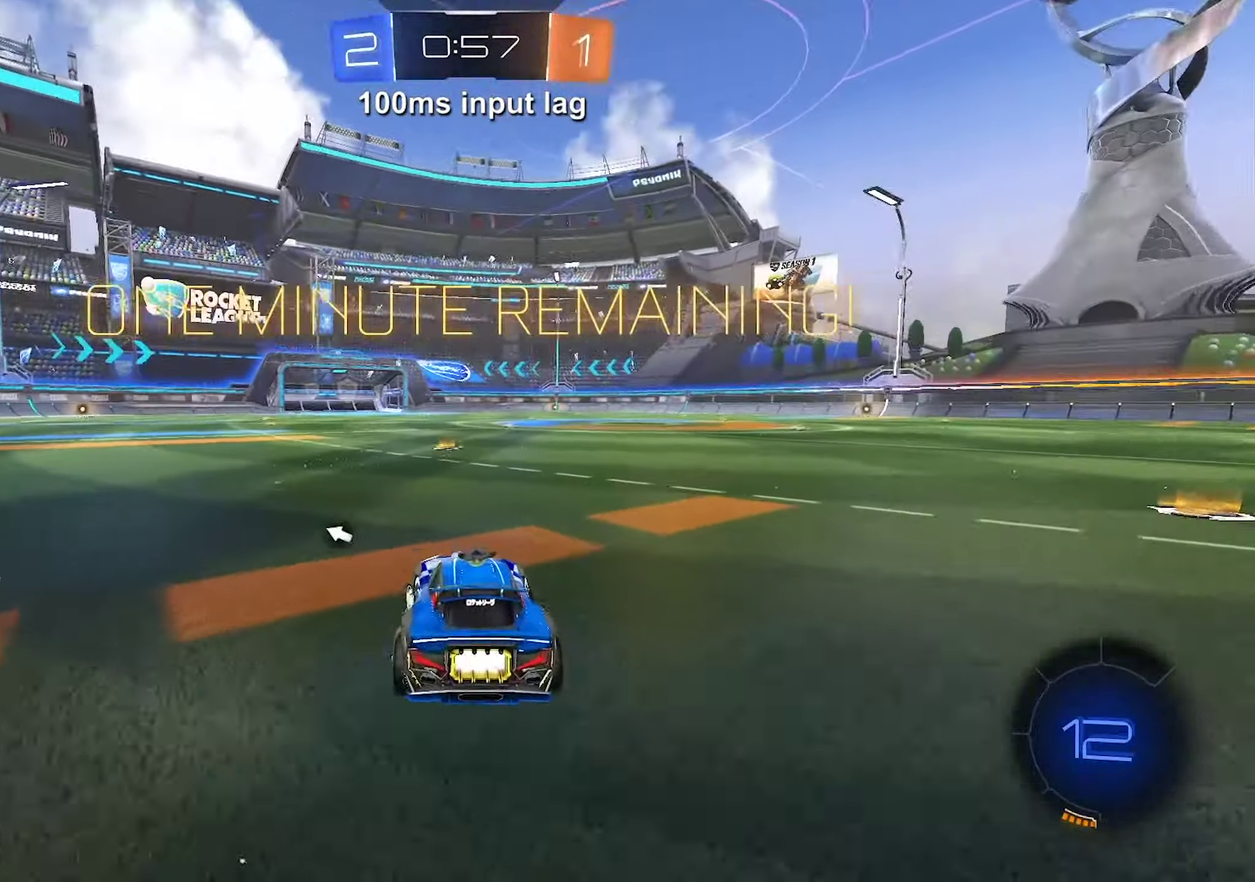
{"buttons": ["R2"], "left_stick": "up", "events": [[333, "A", "down"], [366, "left_stick", "up"], [450, "A", "up"]]}
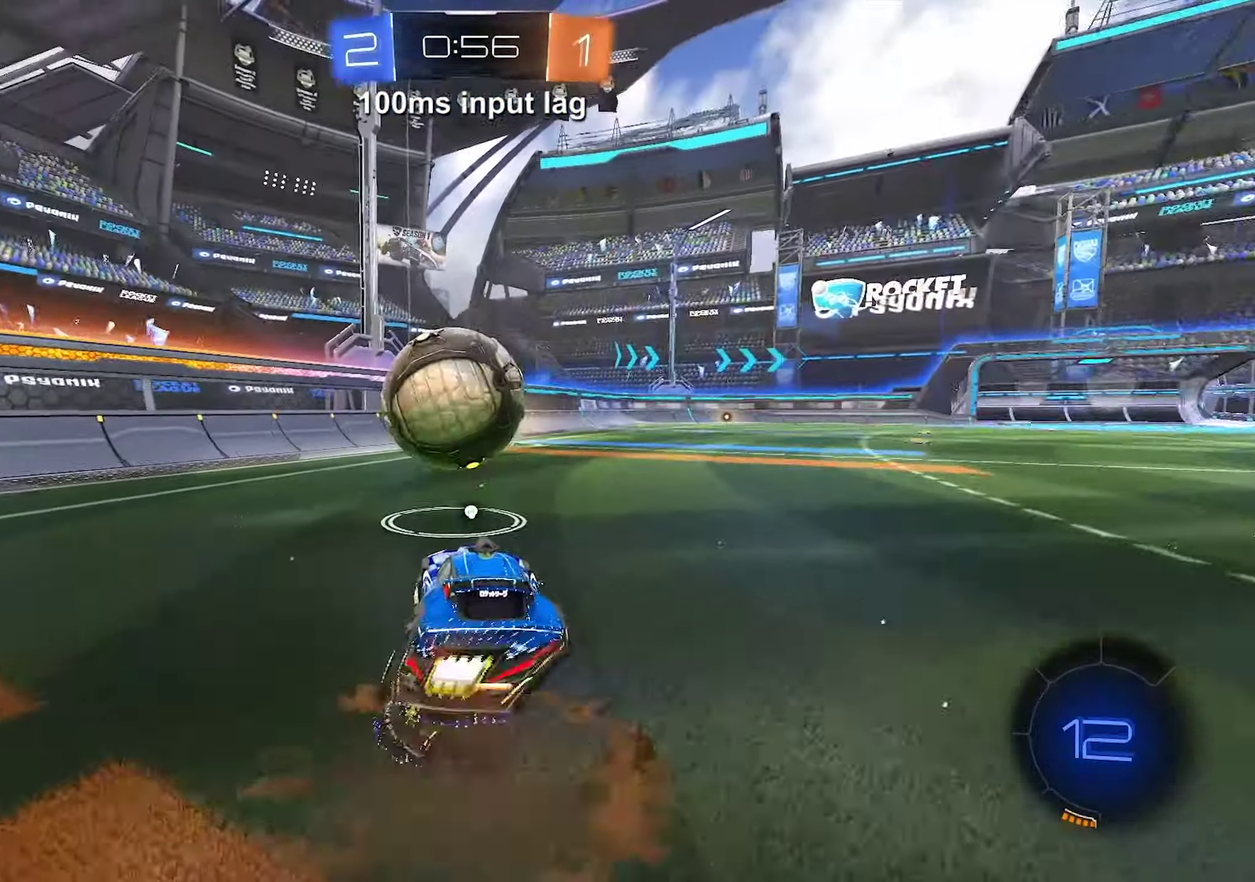
{"buttons": ["R2"], "left_stick": "up", "events": [[16, "A", "down"], [200, "A", "up"]]}
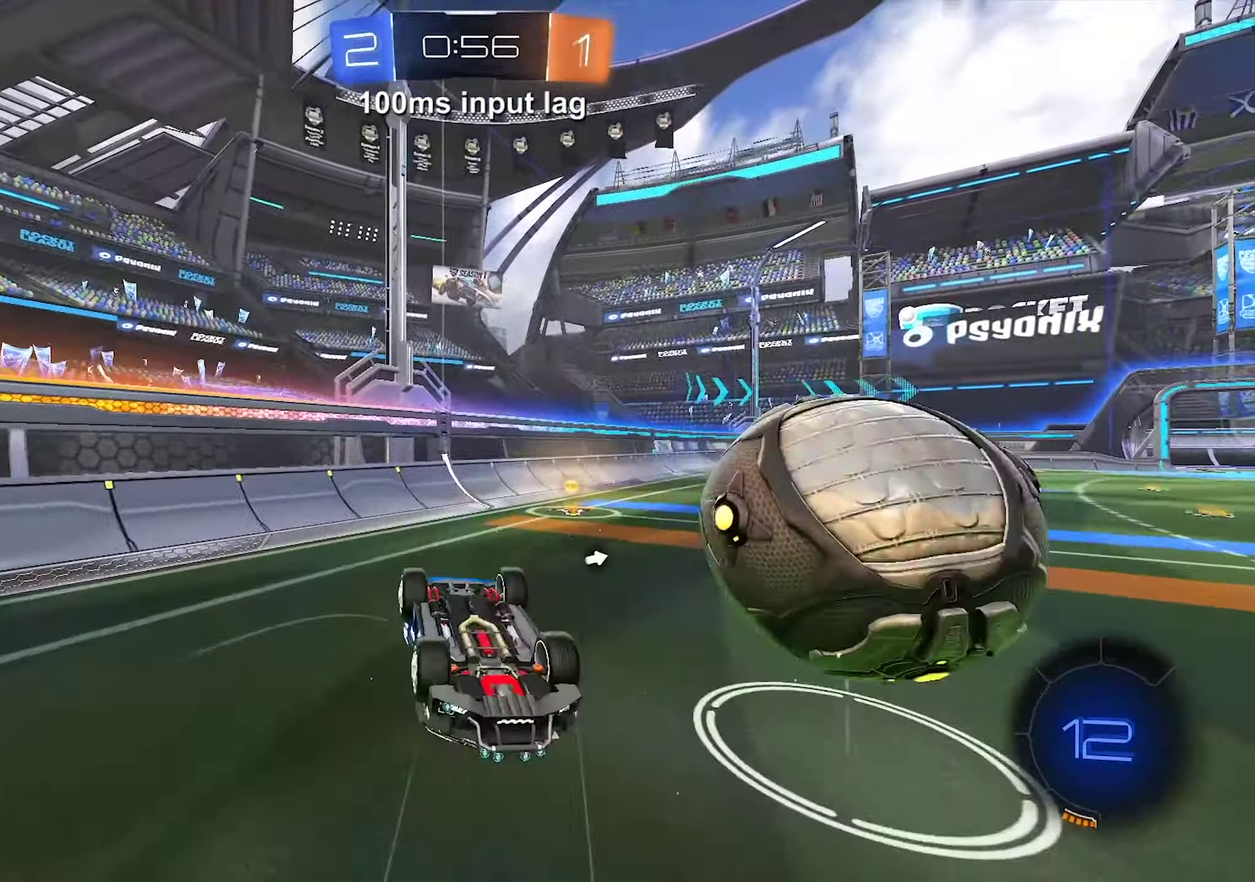
{"buttons": ["R2"], "left_stick": "center", "events": [[133, "left_stick", "up-right"], [216, "Y", "down"], [350, "Y", "up"], [366, "left_stick", "center"]]}
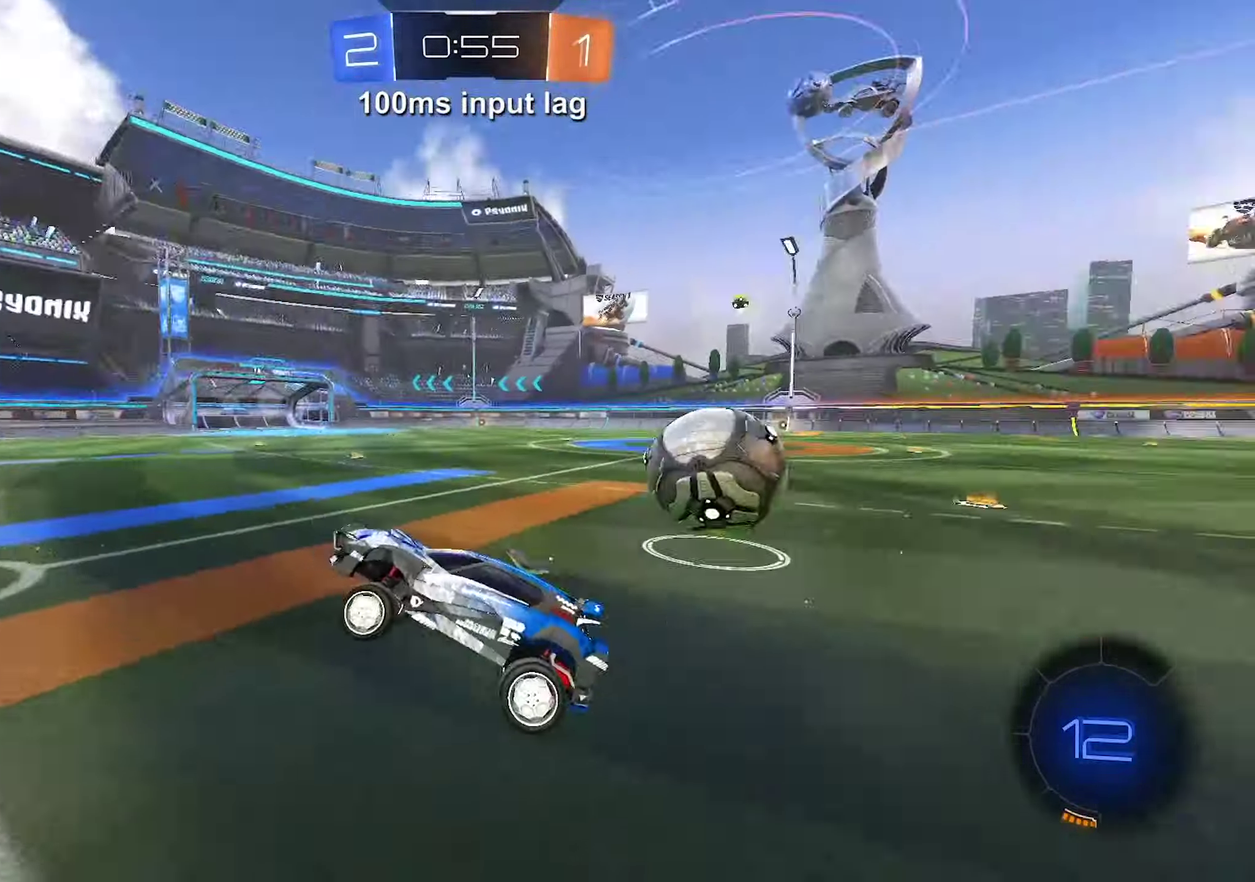
{"buttons": ["R2"], "left_stick": "right", "events": [[33, "left_stick", "right"]]}
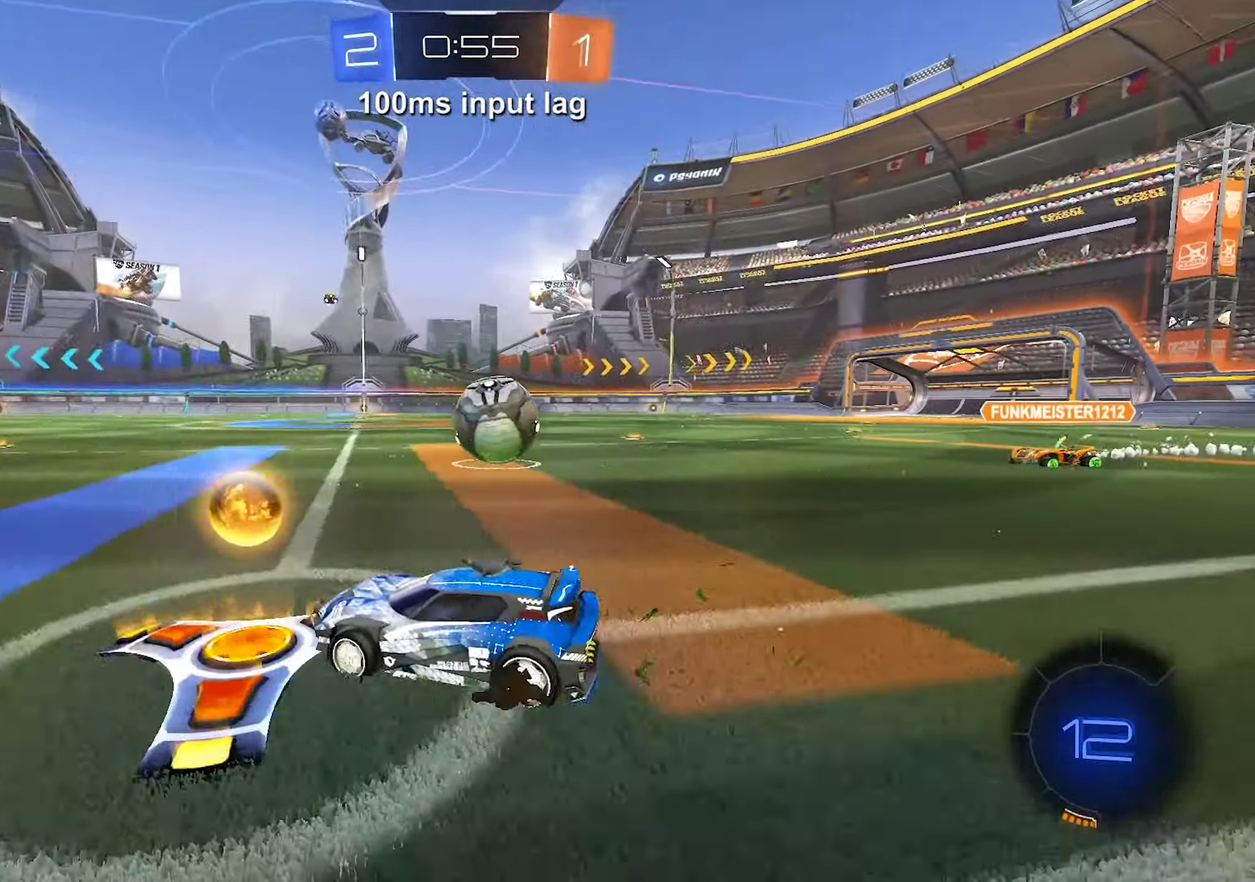
{"buttons": ["R2"], "left_stick": "up-right", "events": [[150, "left_stick", "up-right"], [216, "left_stick", "center"], [383, "left_stick", "right"], [500, "left_stick", "up-right"]]}
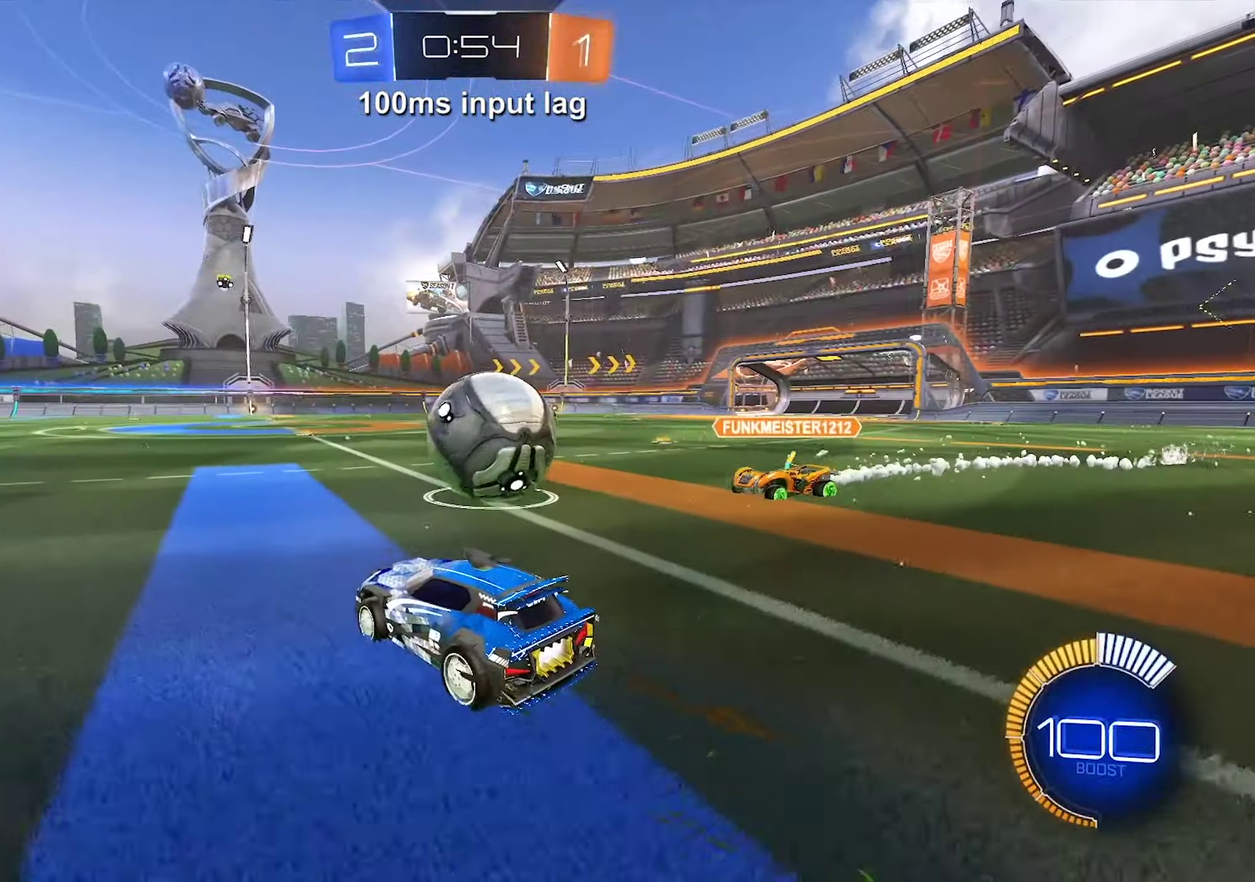
{"buttons": ["A", "B", "R2"], "left_stick": "up-right", "events": [[33, "A", "down"], [33, "B", "down"], [150, "A", "up"], [150, "B", "up"], [200, "A", "down"], [216, "B", "down"]]}
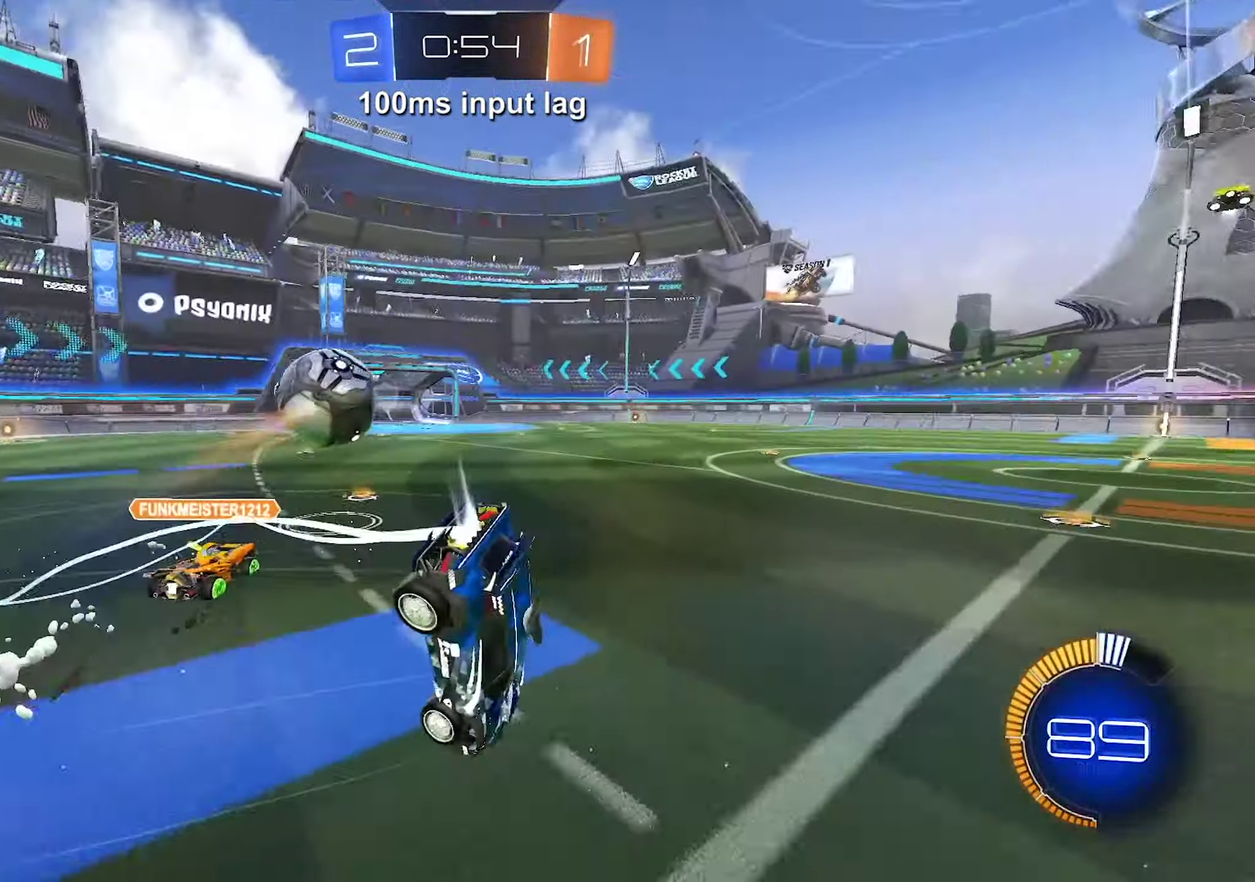
{"buttons": ["R2"], "left_stick": "down-right", "events": [[33, "A", "up"], [183, "left_stick", "right"], [350, "left_stick", "down-right"], [450, "B", "up"]]}
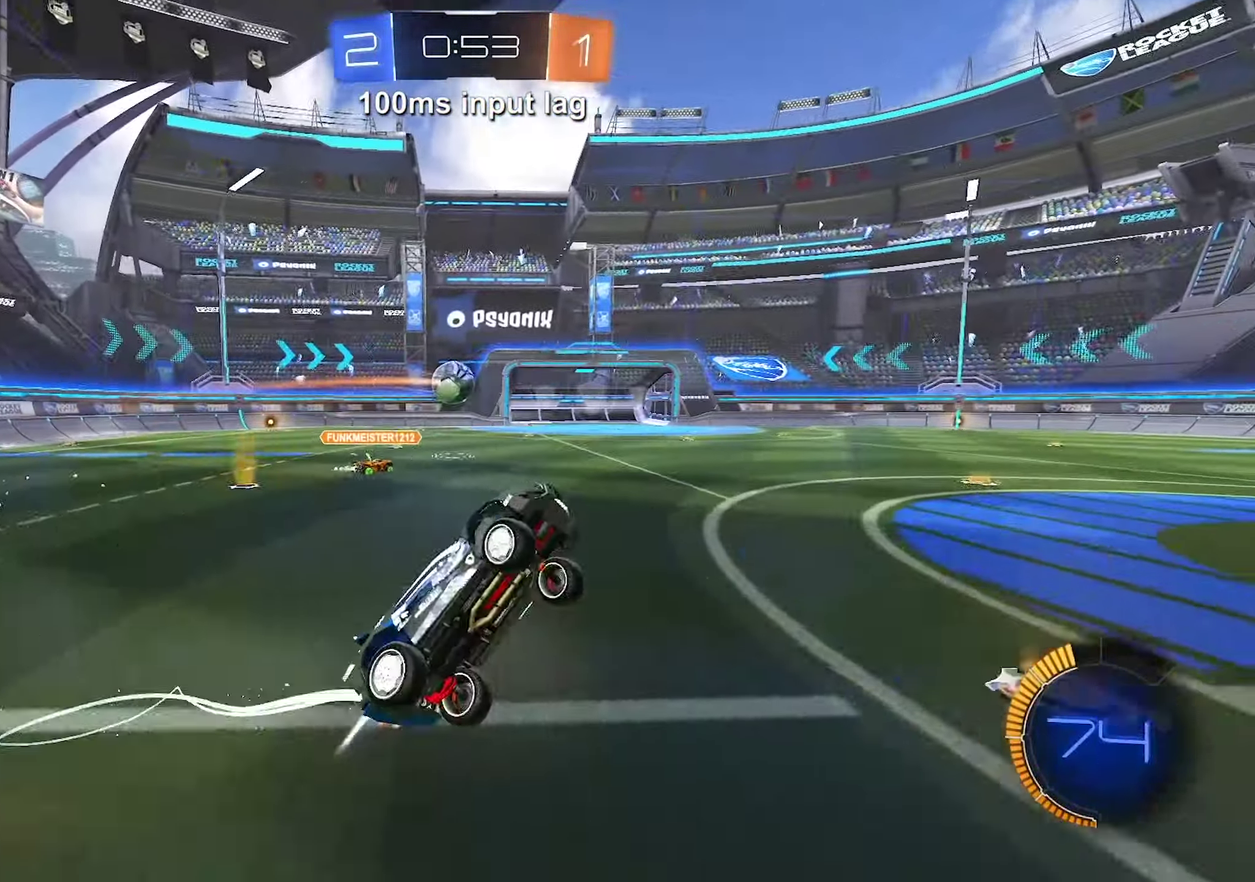
{"buttons": ["R2"], "left_stick": "left", "events": [[100, "left_stick", "down-left"], [150, "left_stick", "center"], [499, "left_stick", "left"]]}
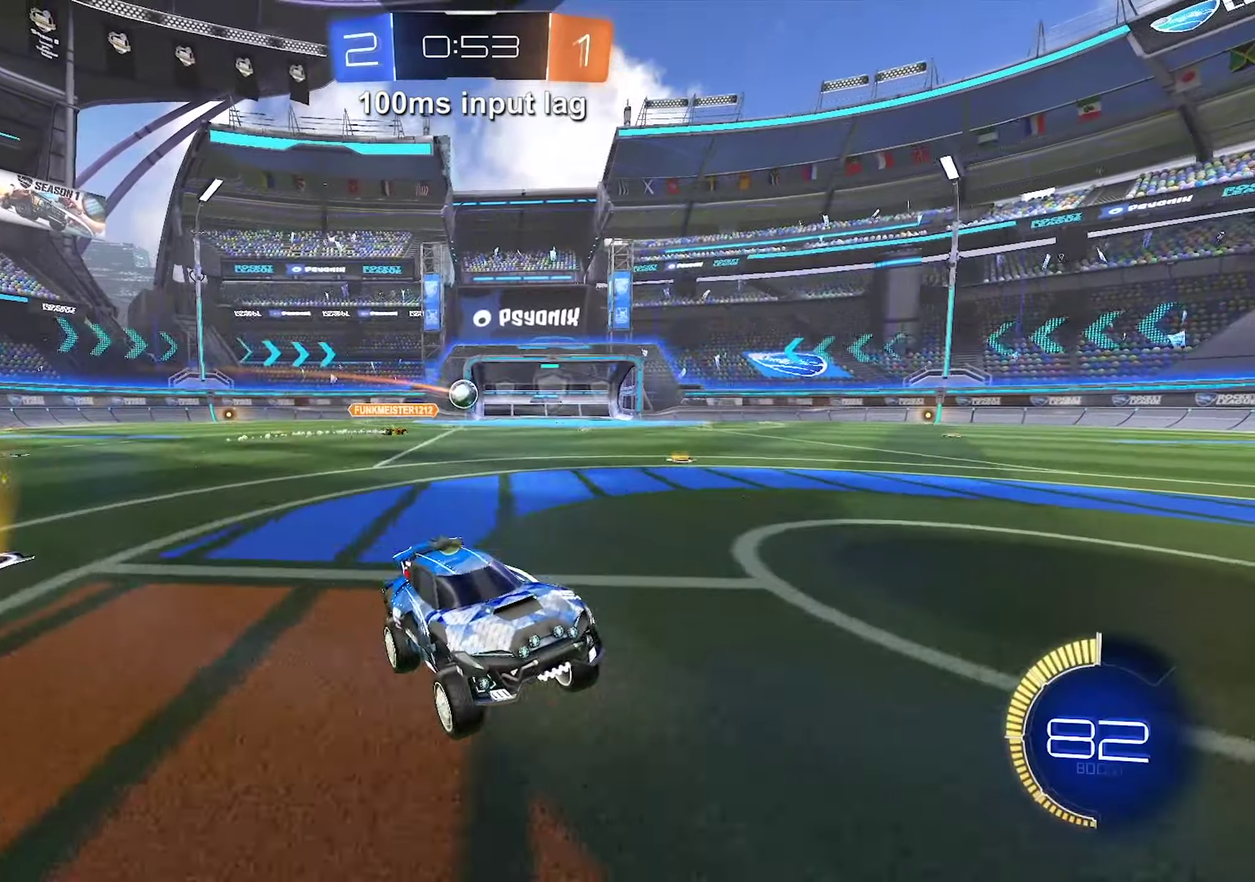
{"buttons": ["R2"], "left_stick": "up", "events": [[167, "A", "down"], [200, "left_stick", "up-left"], [283, "A", "up"], [300, "left_stick", "up"], [367, "A", "down"], [467, "A", "up"]]}
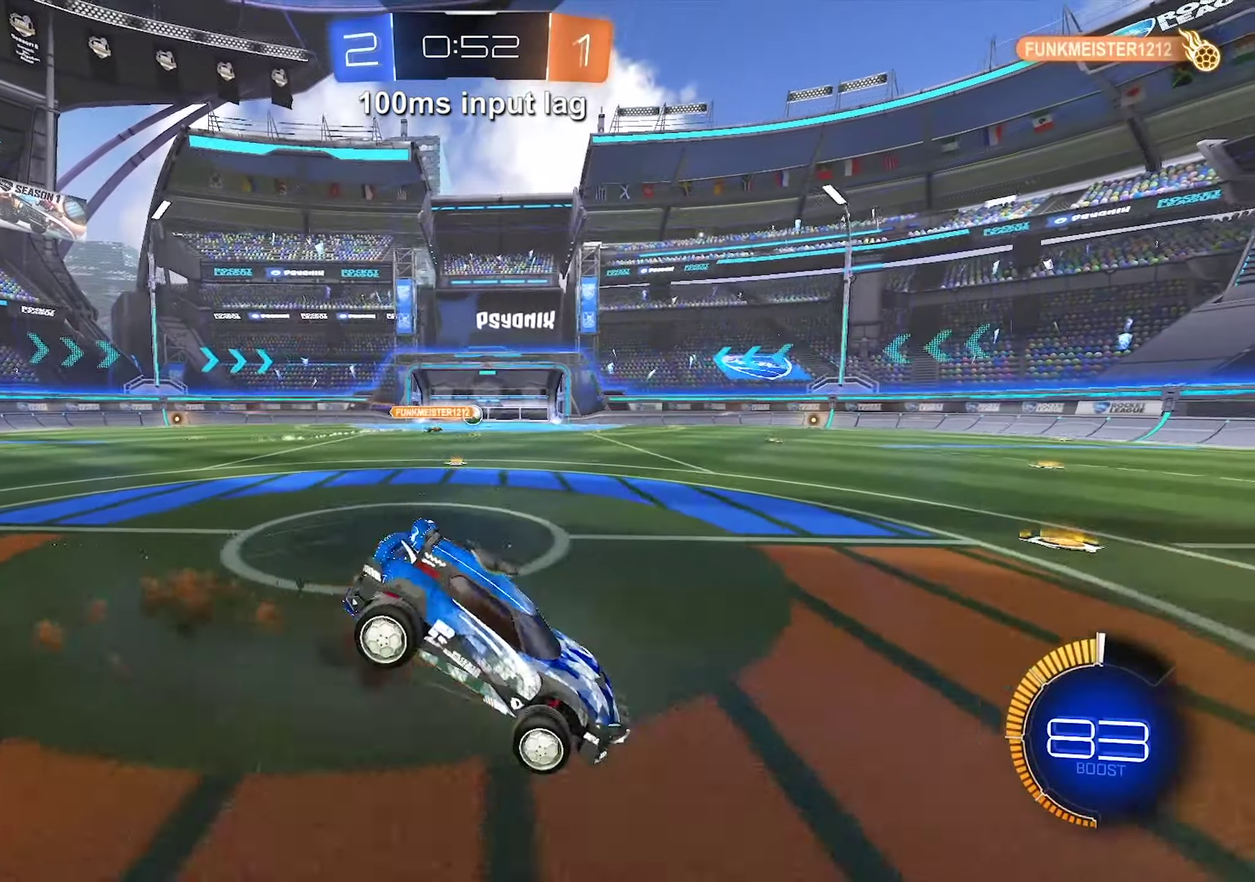
{"buttons": ["R2"], "left_stick": "up", "events": []}
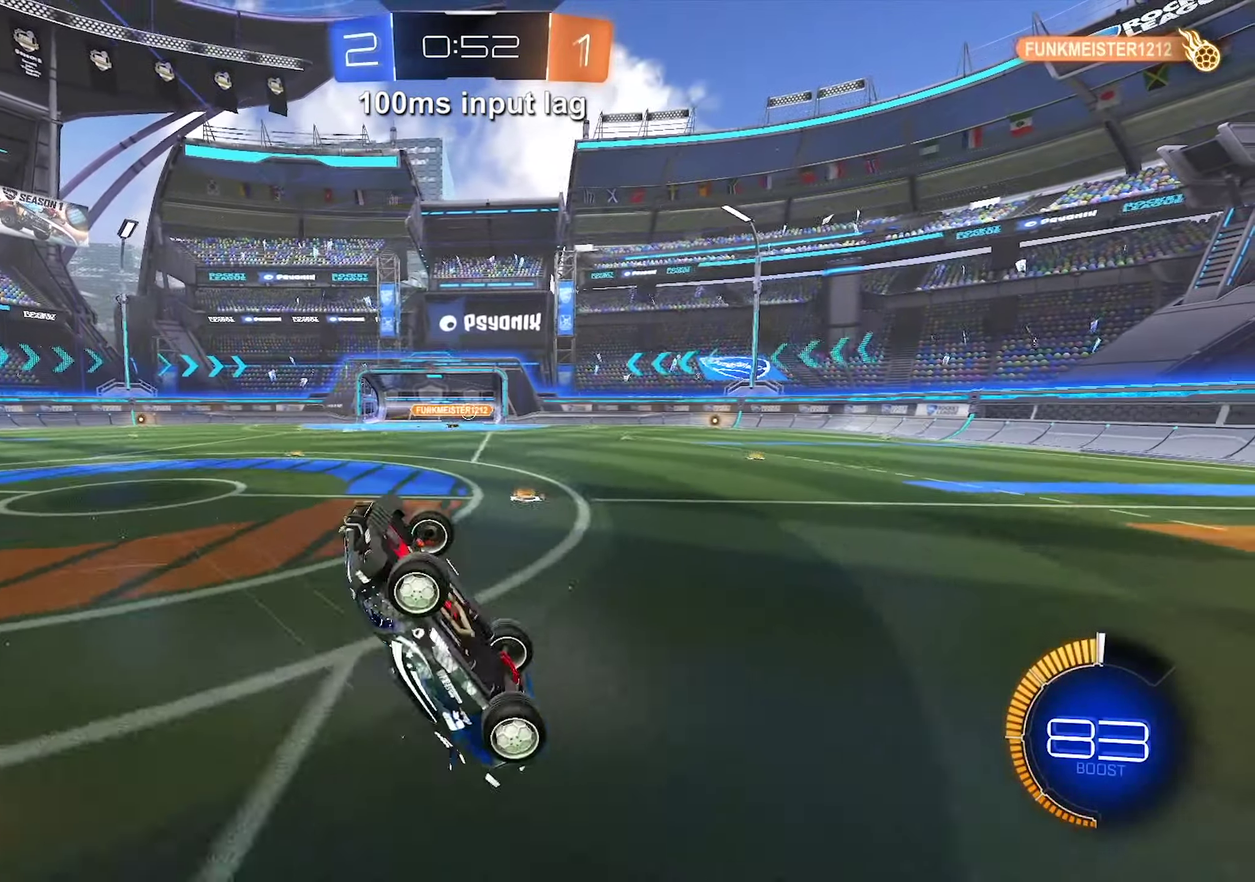
{"buttons": ["R2"], "left_stick": "left", "events": [[183, "left_stick", "center"], [467, "left_stick", "left"]]}
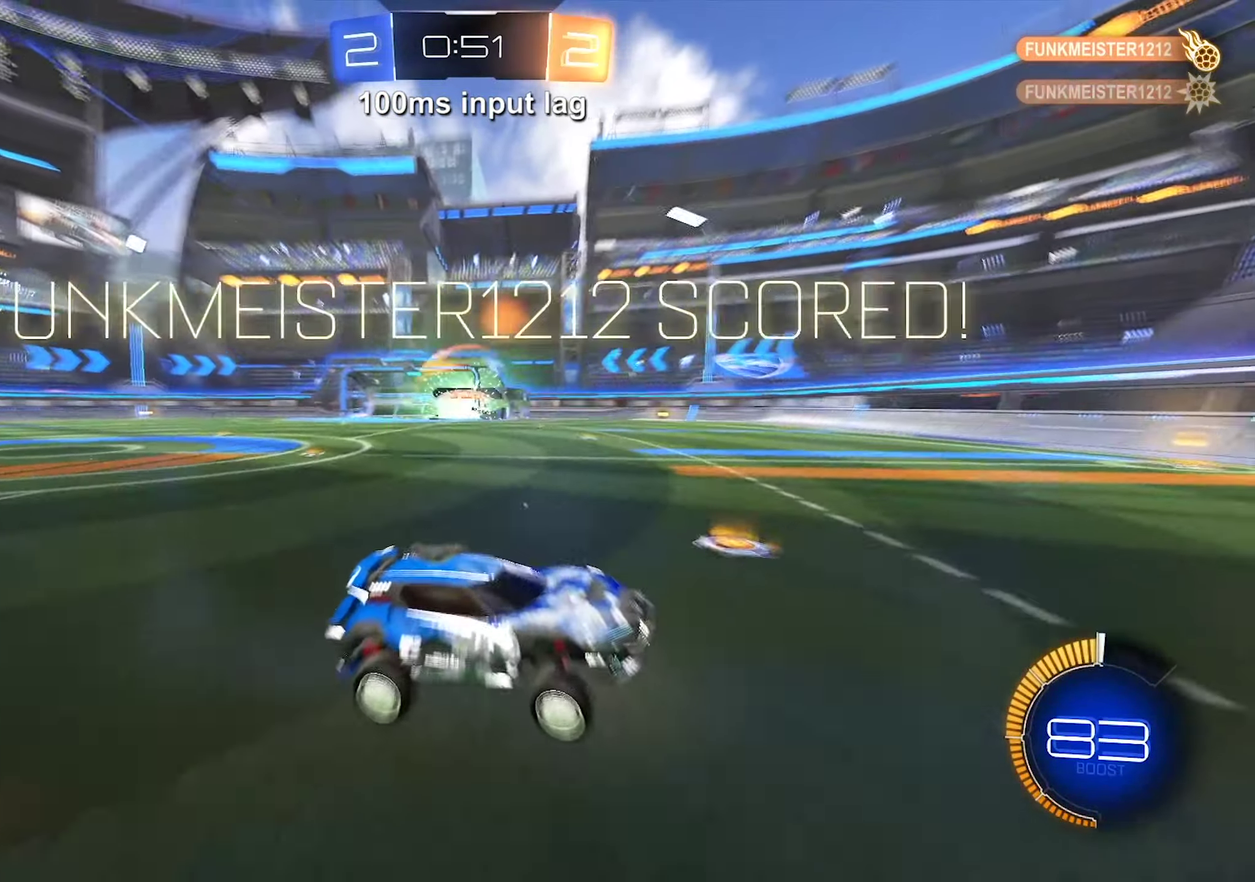
{"buttons": ["R2"], "left_stick": "left", "events": []}
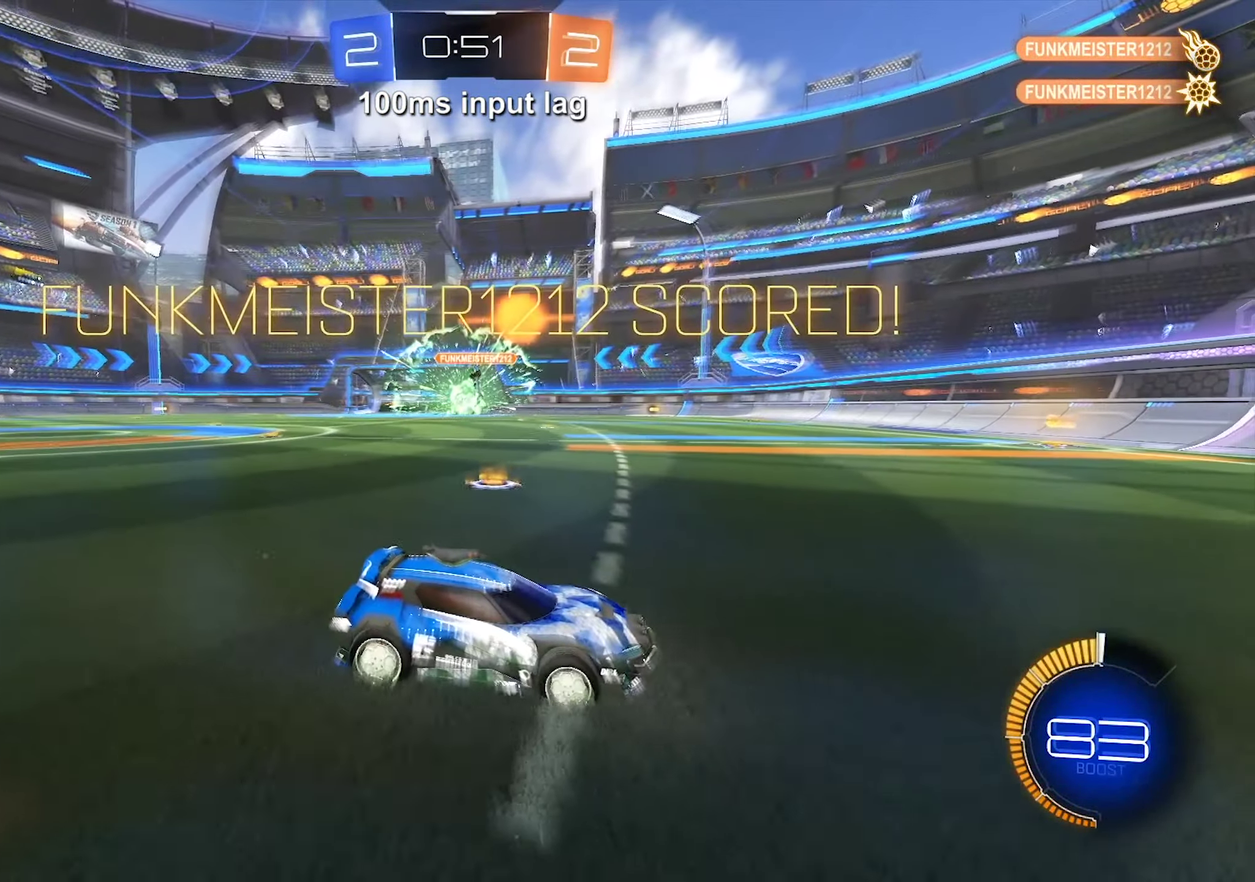
{"buttons": ["B", "R2"], "left_stick": "left", "events": [[400, "B", "down"]]}
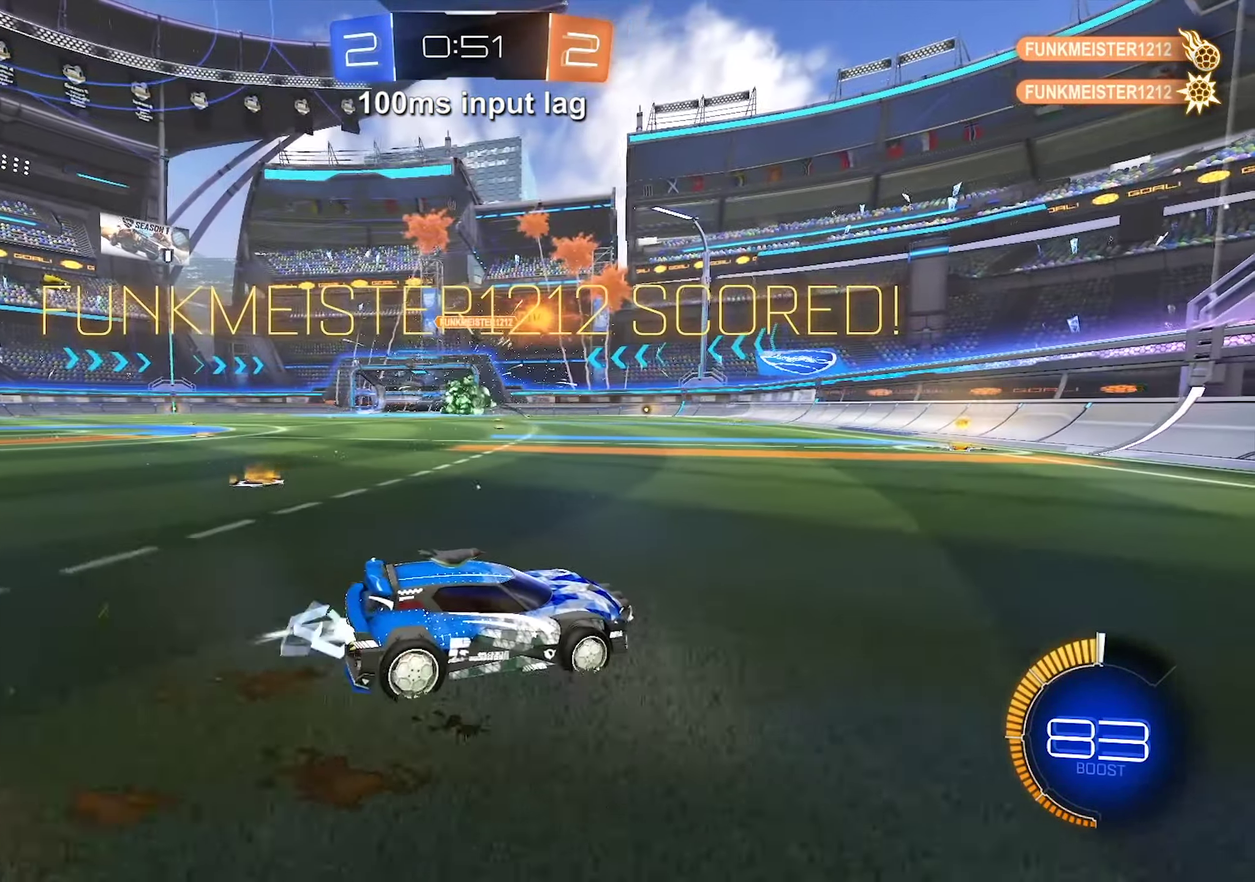
{"buttons": ["A", "L1", "R2"], "left_stick": "up", "events": [[267, "B", "up"], [433, "A", "down"], [467, "L1", "down"], [467, "left_stick", "up"]]}
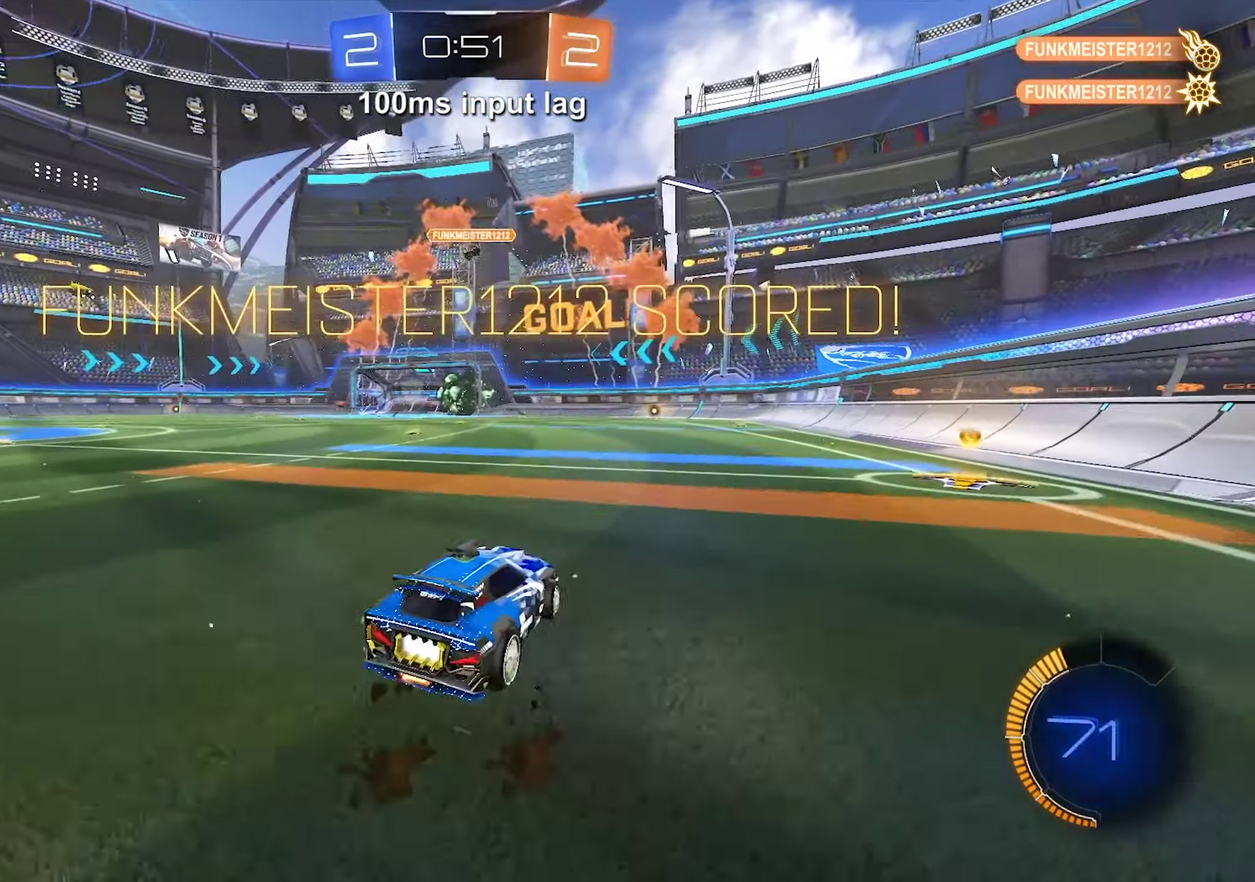
{"buttons": ["L1", "R2"], "left_stick": "right", "events": [[17, "left_stick", "up-right"], [33, "A", "up"], [100, "A", "down"], [150, "left_stick", "right"], [267, "A", "up"]]}
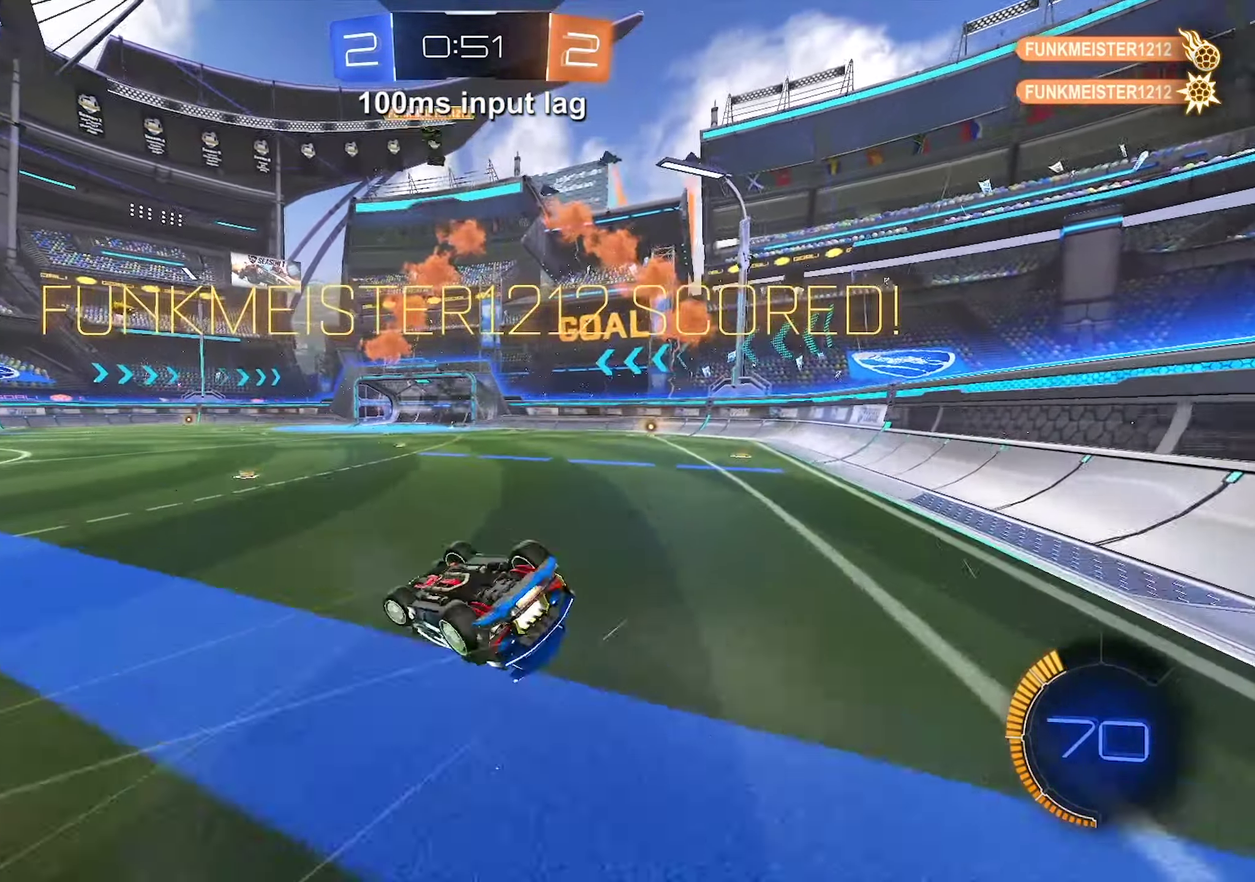
{"buttons": ["B", "R2"], "left_stick": "center", "events": [[133, "B", "down"], [133, "L1", "up"], [133, "left_stick", "left"], [467, "left_stick", "center"]]}
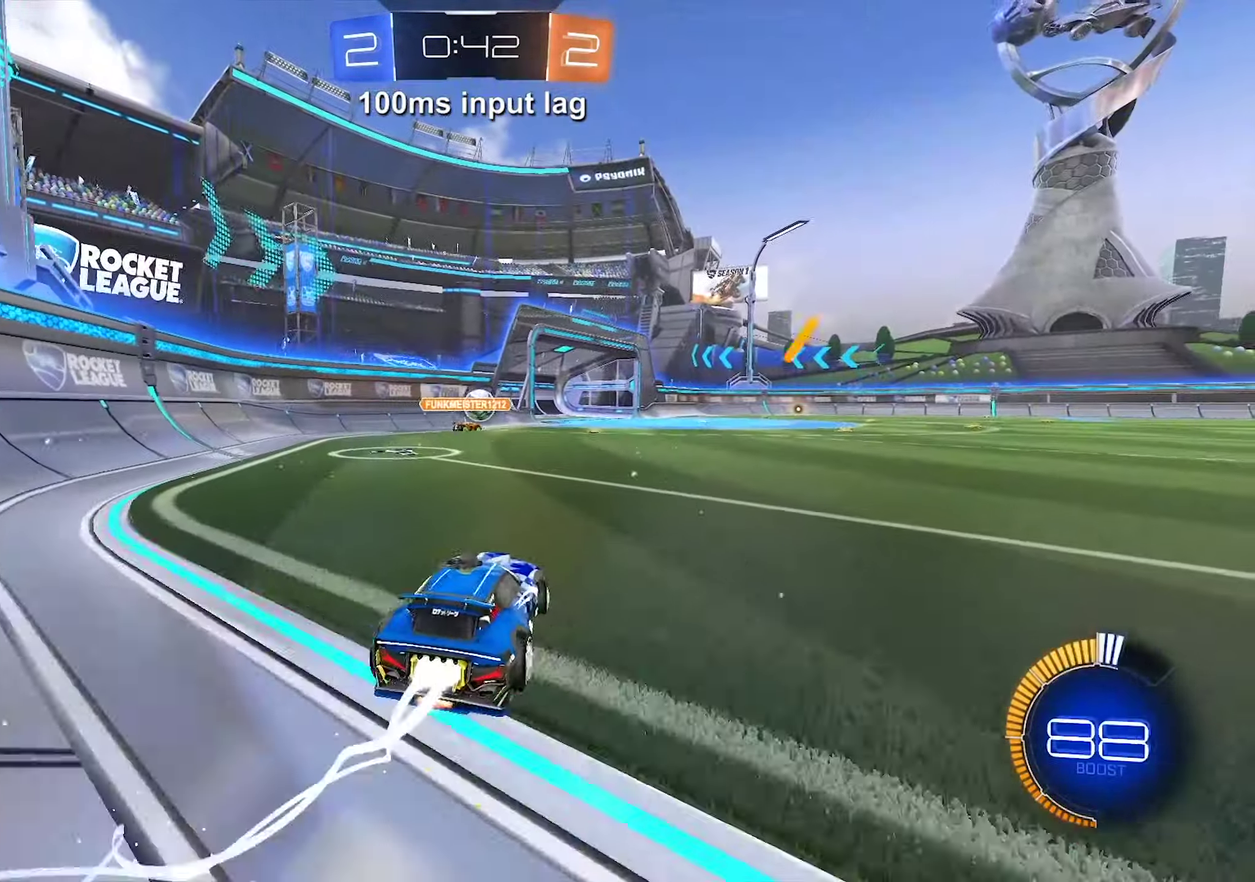
{"buttons": ["B", "R2"], "left_stick": "center", "events": []}
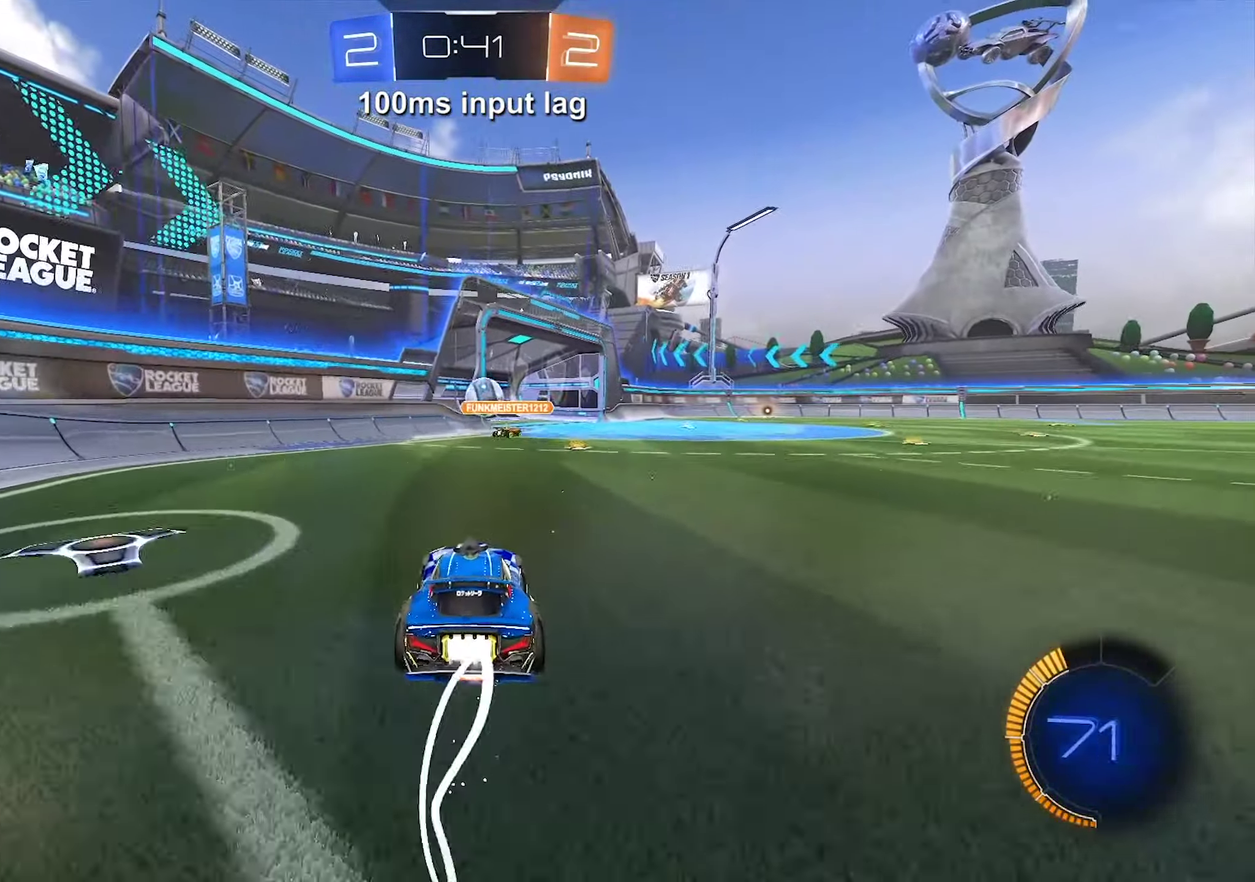
{"buttons": ["R2"], "left_stick": "up-right", "events": [[450, "B", "up"], [450, "left_stick", "up-right"]]}
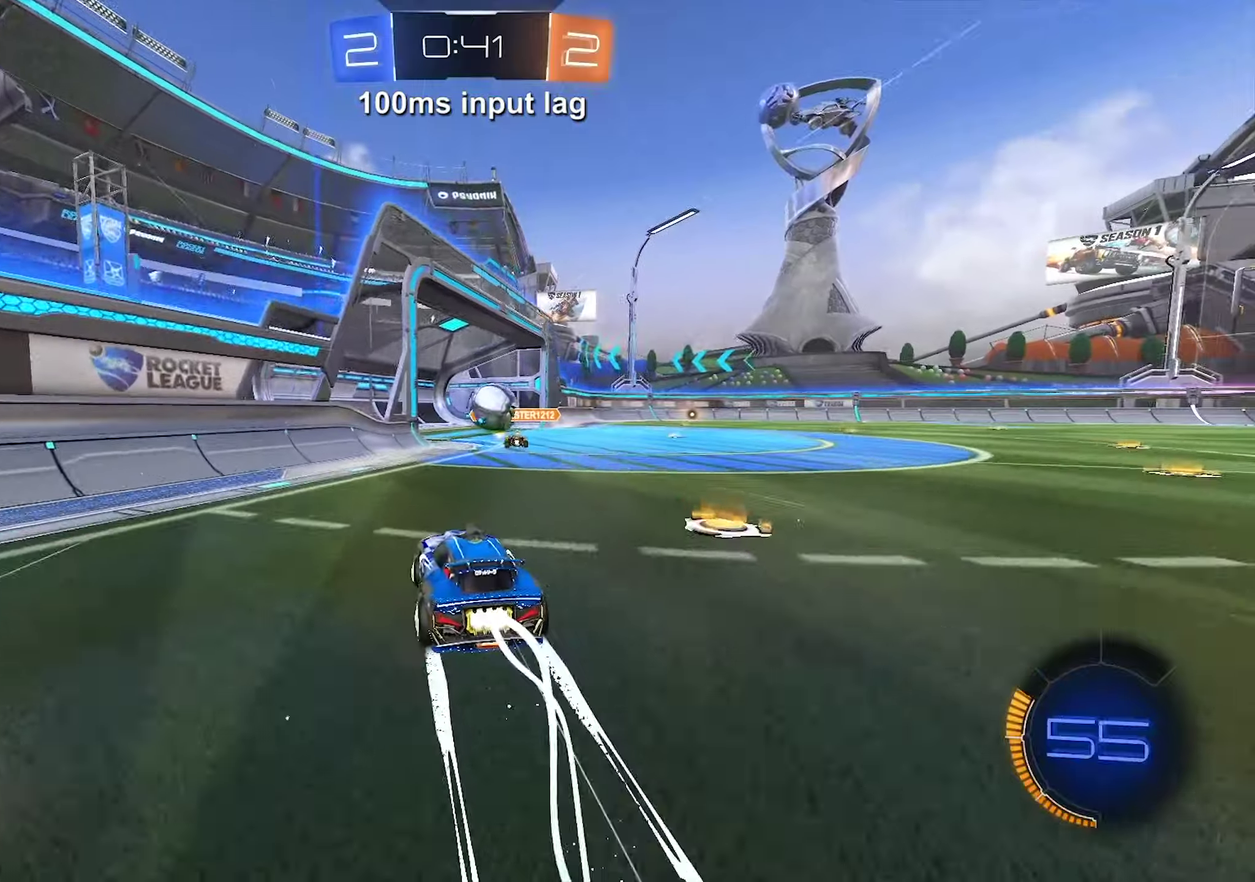
{"buttons": ["R2"], "left_stick": "up-right", "events": [[100, "left_stick", "center"], [484, "left_stick", "up-right"]]}
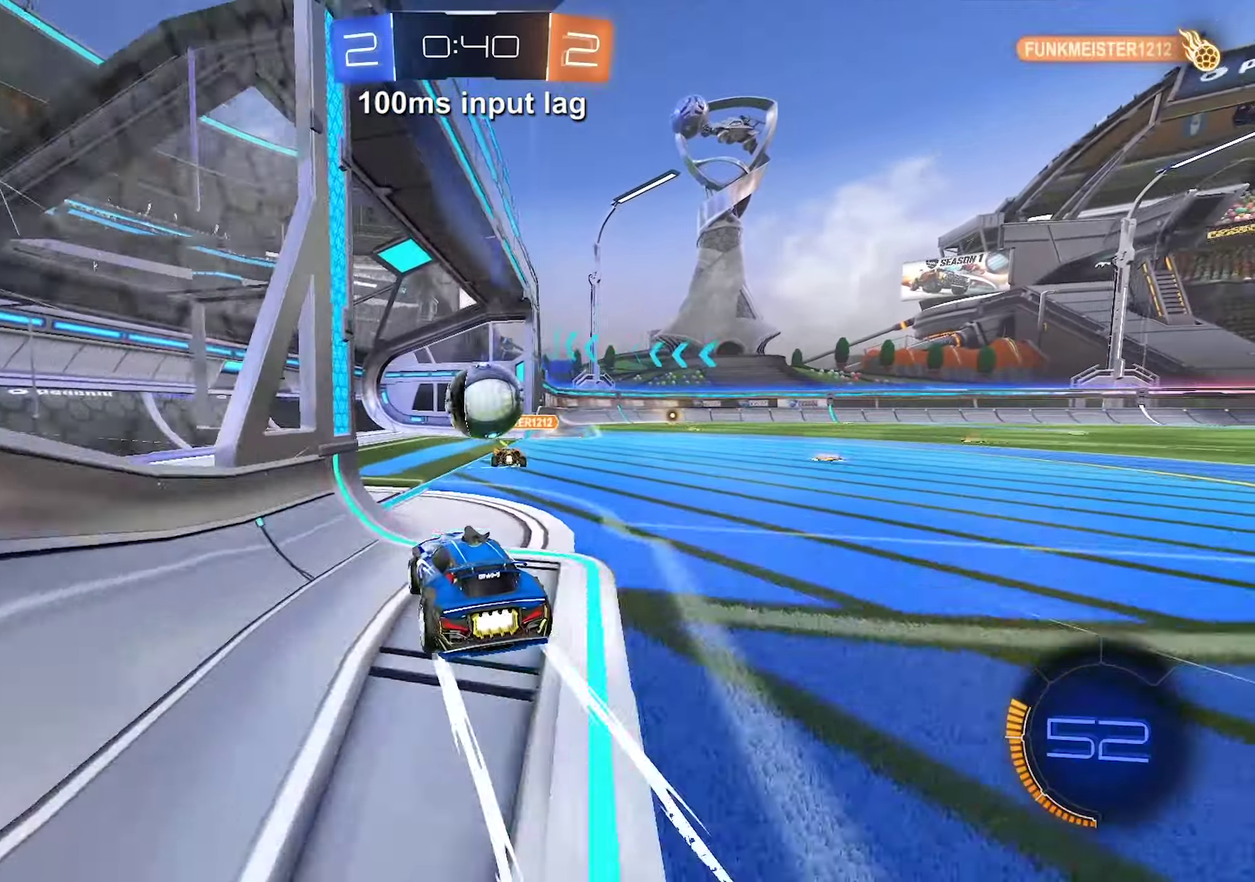
{"buttons": ["R2"], "left_stick": "up-right", "events": [[167, "left_stick", "center"], [234, "left_stick", "left"], [334, "A", "down"], [384, "left_stick", "up-right"], [467, "A", "up"]]}
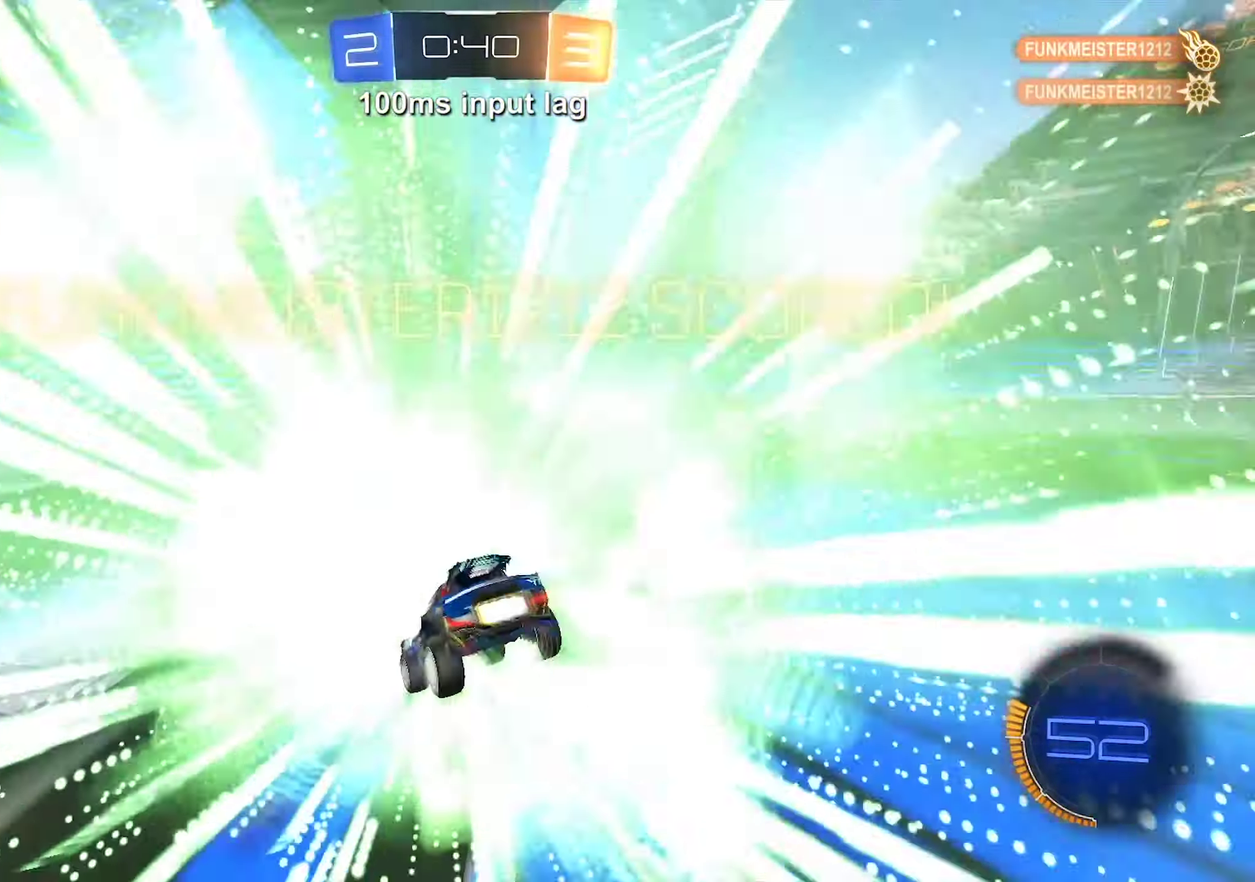
{"buttons": ["R2"], "left_stick": "up-right", "events": [[17, "A", "down"], [184, "A", "up"], [317, "Y", "down"], [434, "Y", "up"]]}
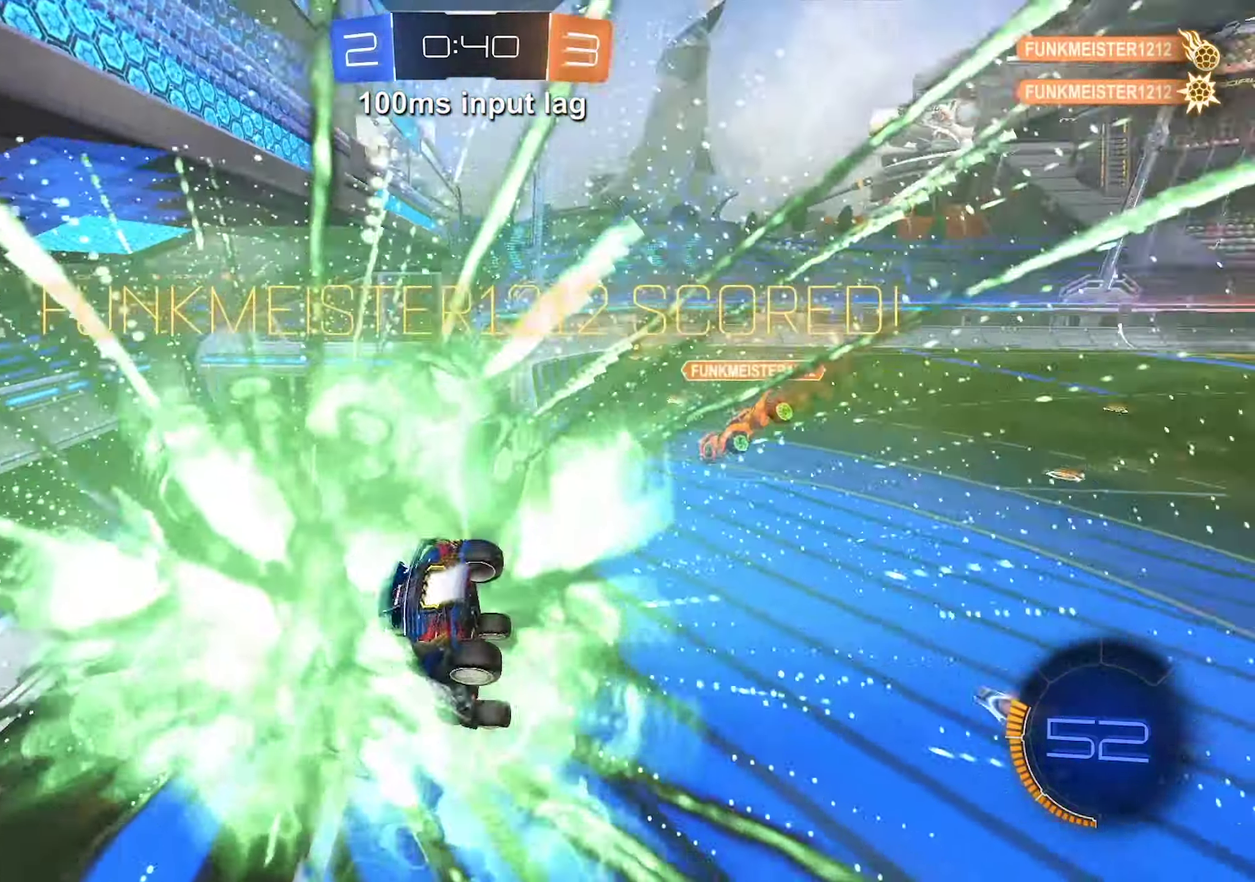
{"buttons": ["L1", "R2"], "left_stick": "down-left", "events": [[150, "left_stick", "up"], [300, "left_stick", "center"], [384, "left_stick", "down-left"], [467, "L1", "down"]]}